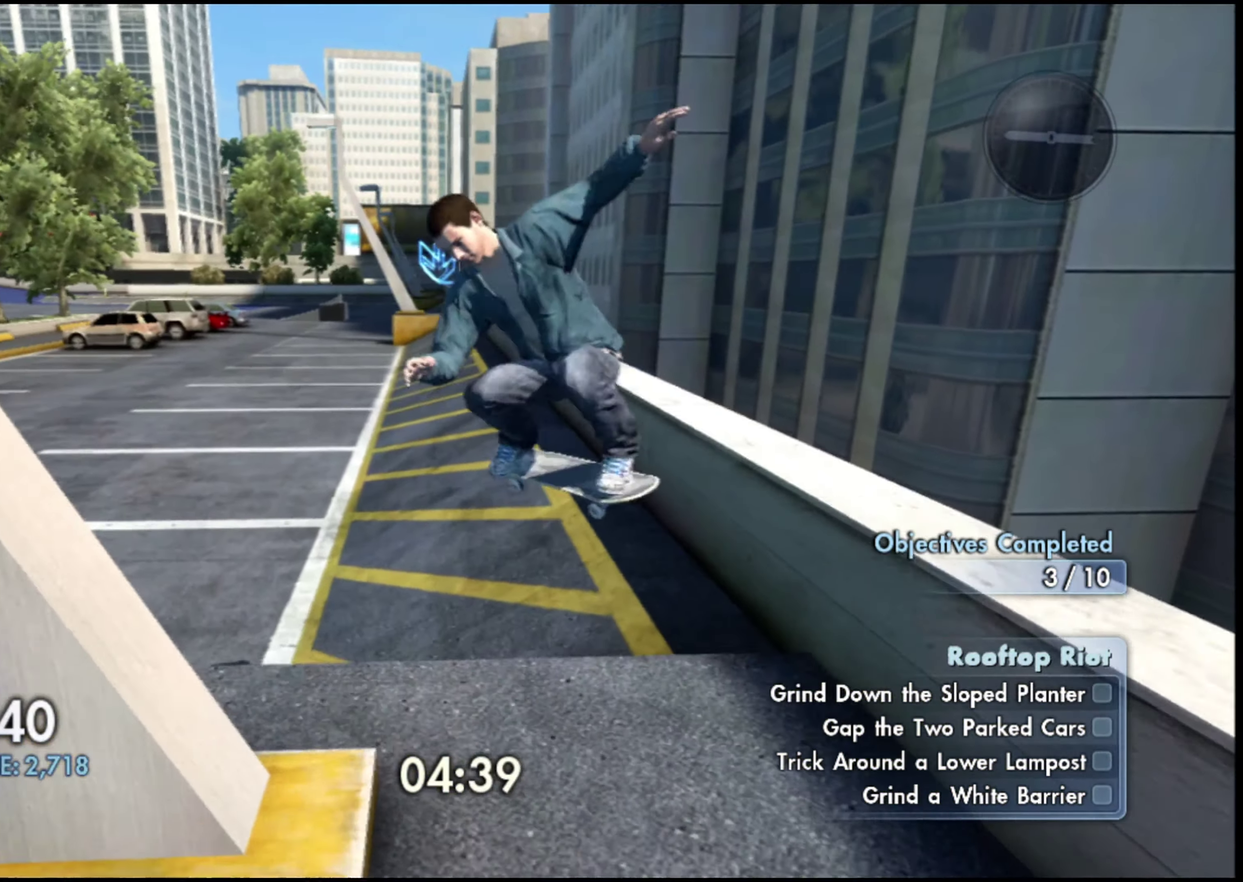
Gameplay with a controller (PlayStation layout); each line is a JSON object with the inputs held at the frame after it (dt_ms = milliseconds from this image to that frame). "events" lists button and stick changes between this image and that frame as [ms after this image, input, new state], when the widget could be followed in between. Not read: L2 R2.
{"dt_ms": 601, "buttons": [], "left_stick": "center", "right_stick": "center", "events": [[300, "left_stick", "right"], [417, "left_stick", "center"]]}
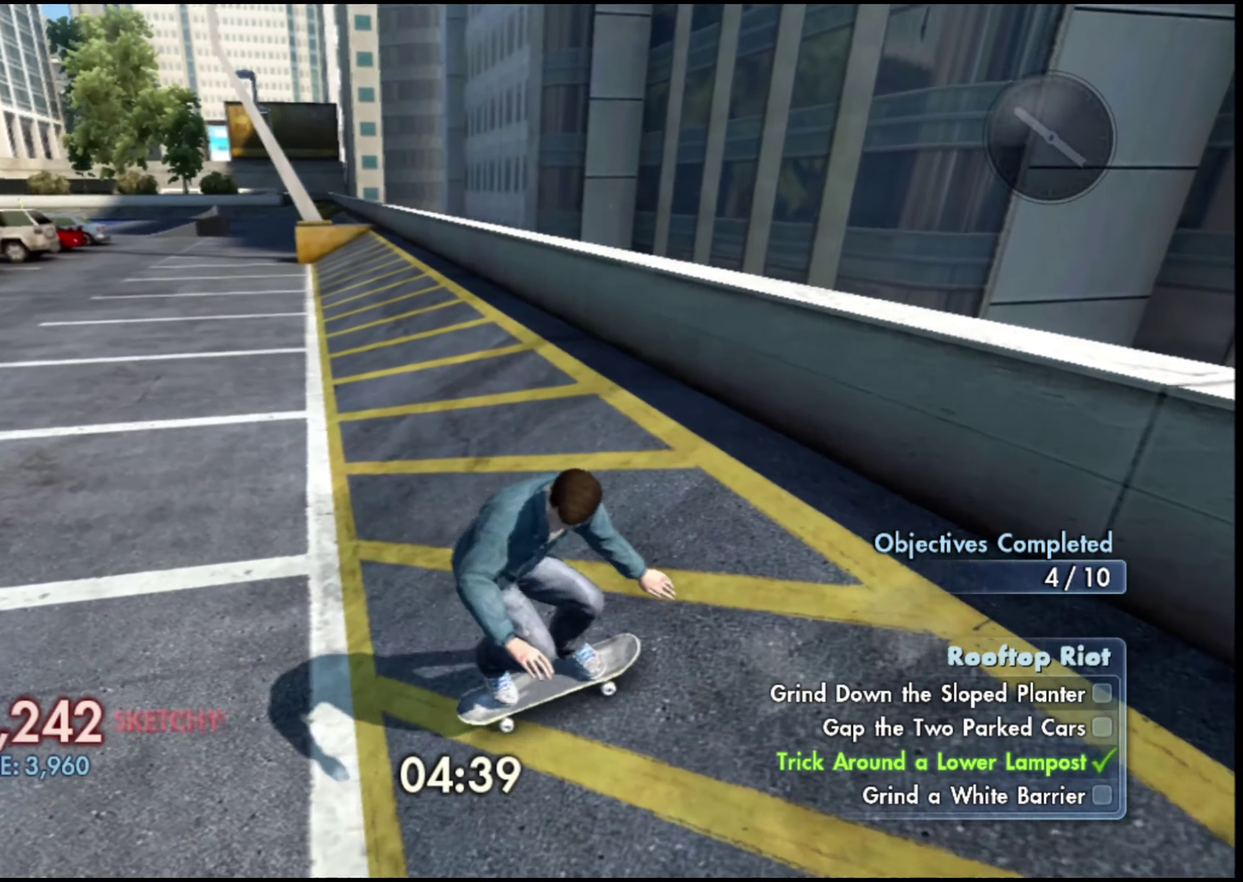
{"dt_ms": 400, "buttons": [], "left_stick": "center", "right_stick": "center", "events": [[167, "left_stick", "right"], [267, "left_stick", "center"]]}
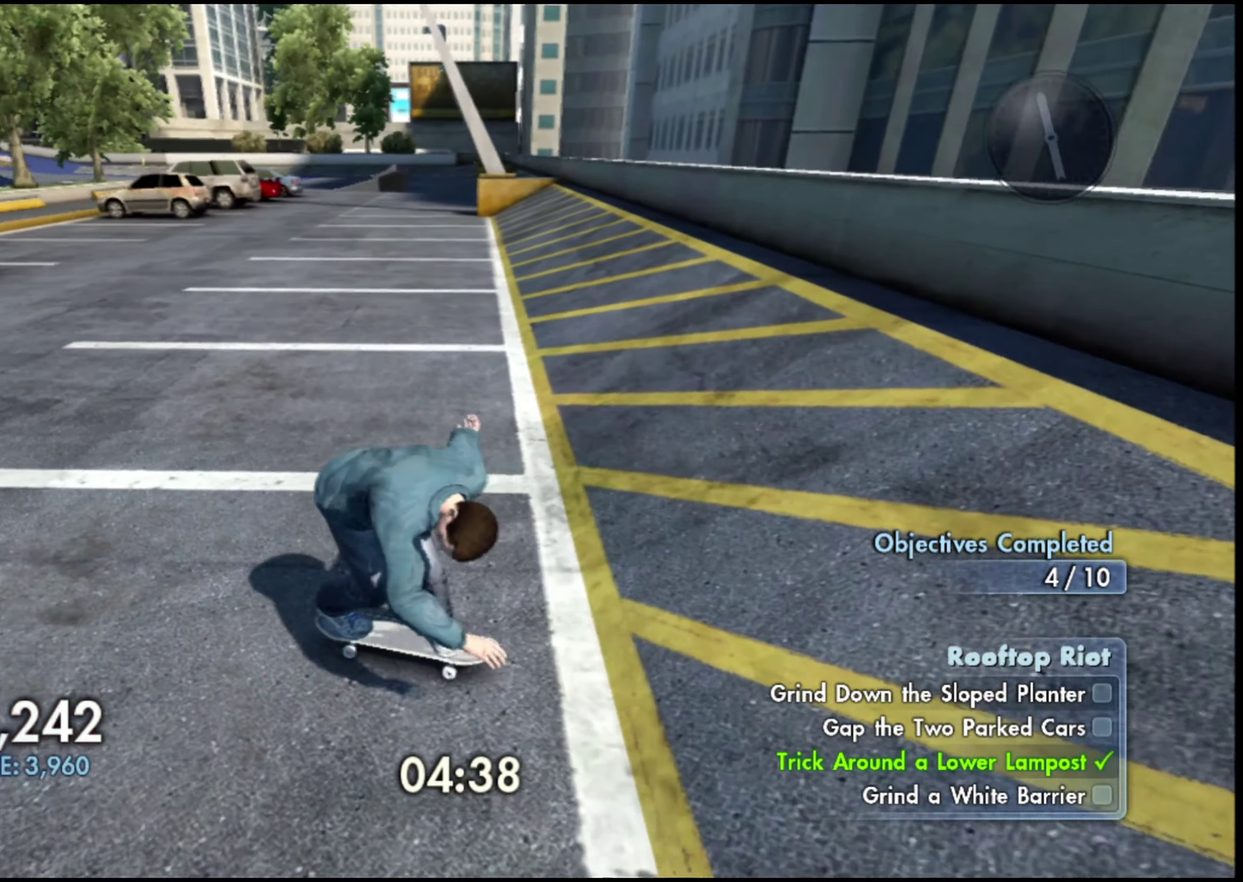
{"dt_ms": 601, "buttons": [], "left_stick": "center", "right_stick": "center", "events": []}
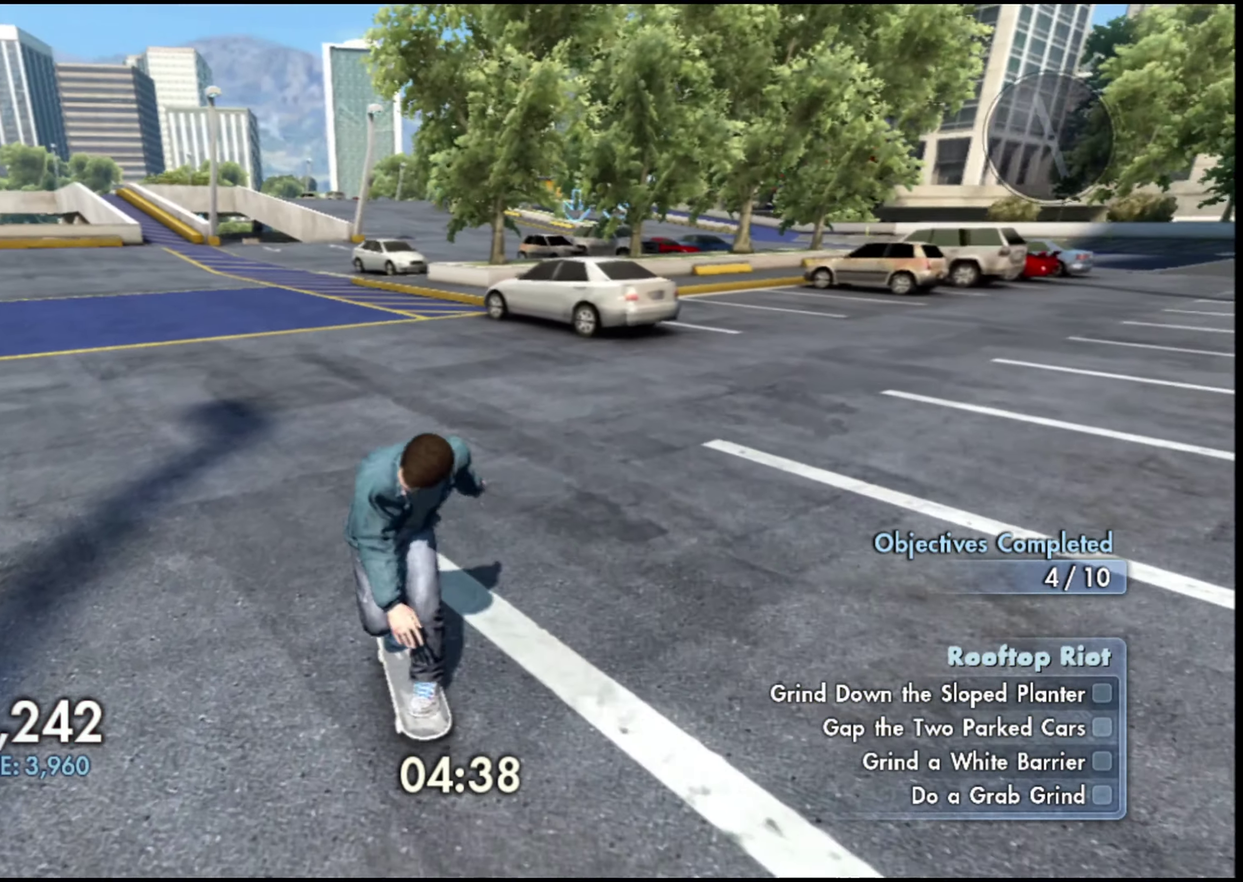
{"dt_ms": 400, "buttons": ["L1", "DPAD_UP"], "left_stick": "center", "right_stick": "center", "events": [[183, "DPAD_UP", "down"], [183, "L1", "down"]]}
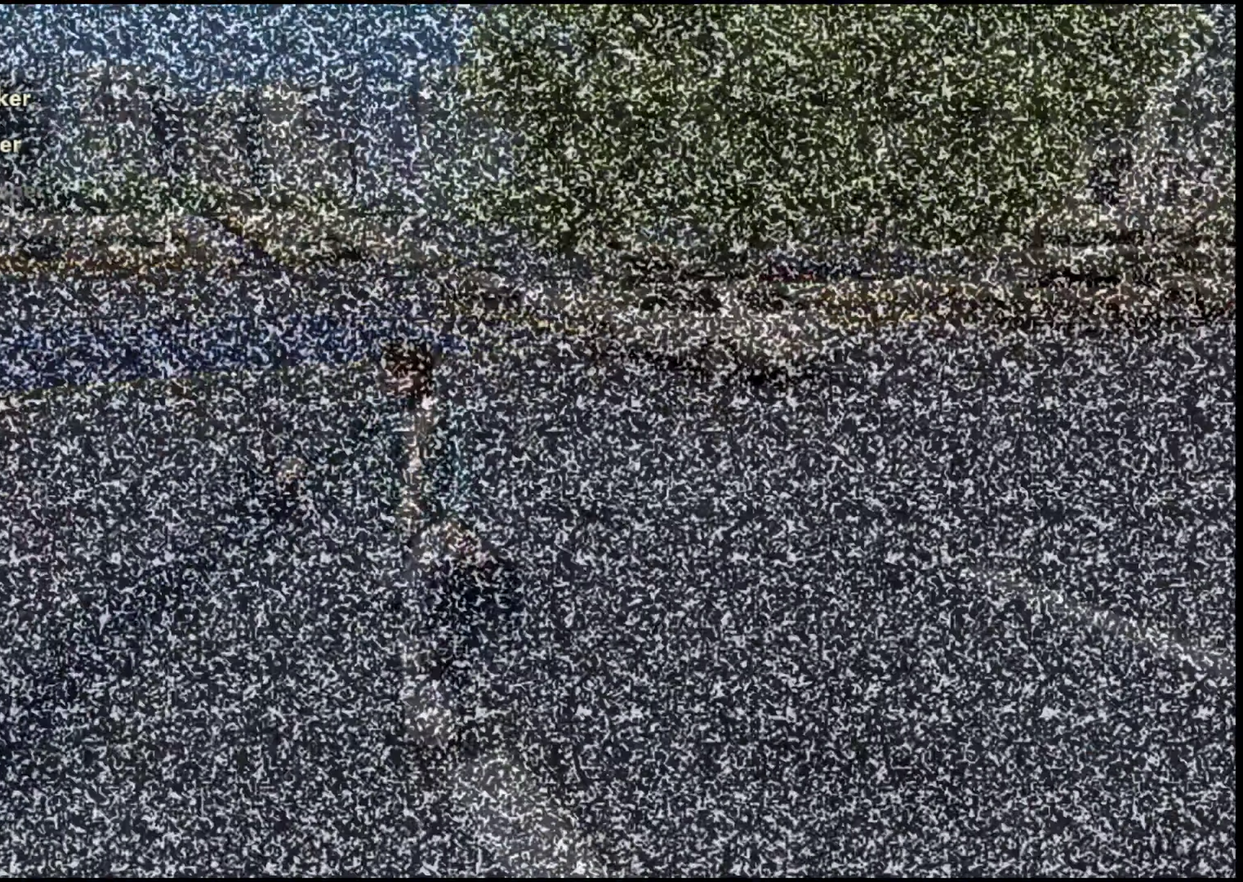
{"dt_ms": 501, "buttons": [], "left_stick": "center", "right_stick": "center", "events": [[301, "DPAD_UP", "up"], [301, "L1", "up"]]}
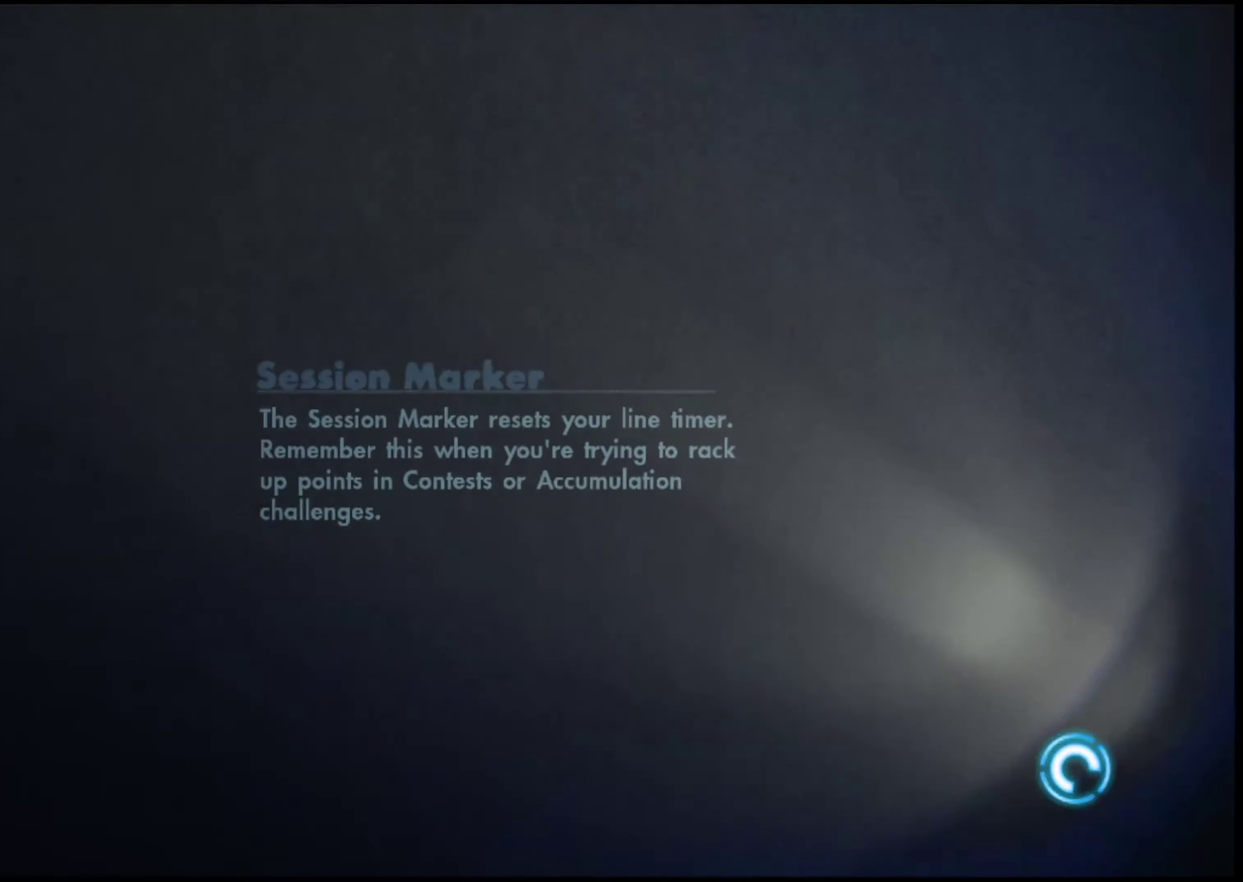
{"dt_ms": 500, "buttons": [], "left_stick": "center", "right_stick": "center", "events": []}
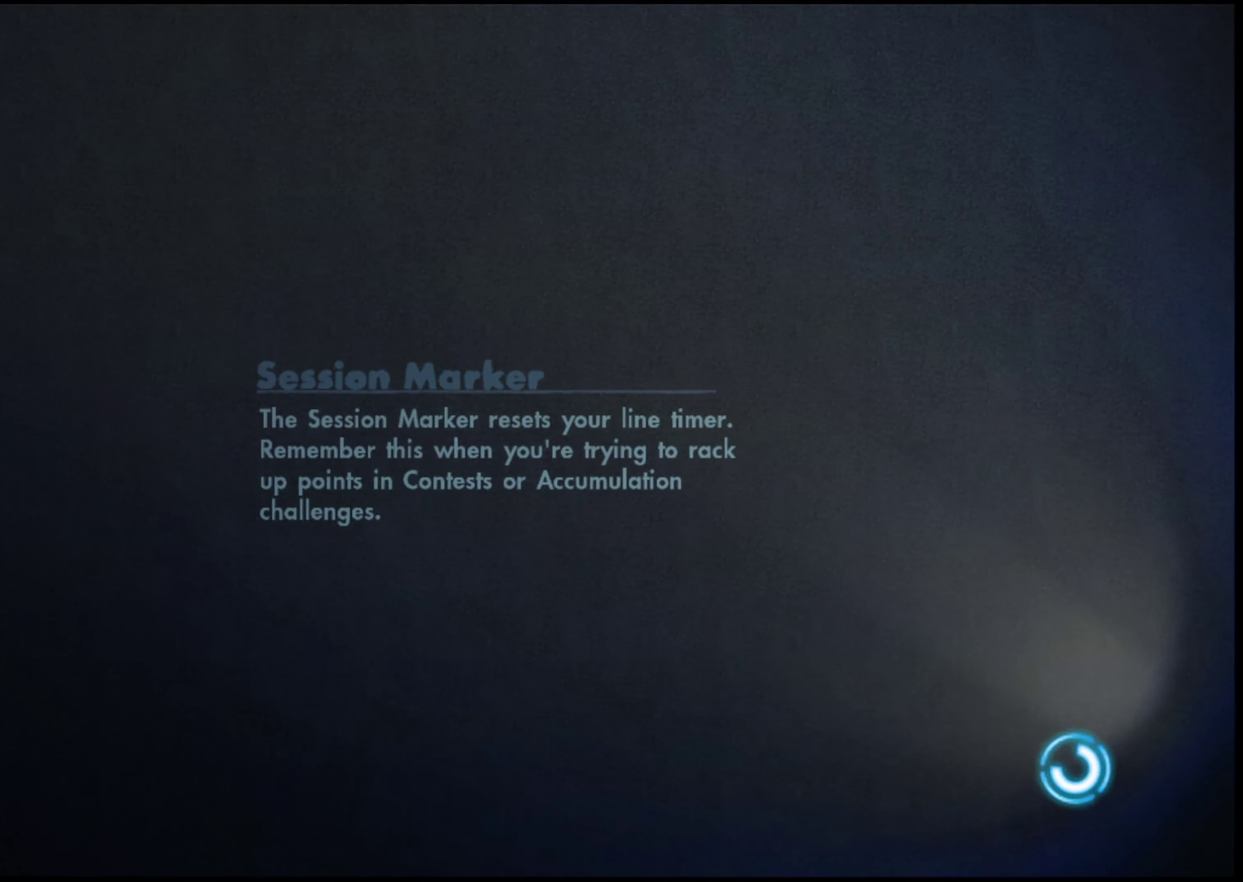
{"dt_ms": 501, "buttons": [], "left_stick": "center", "right_stick": "center", "events": []}
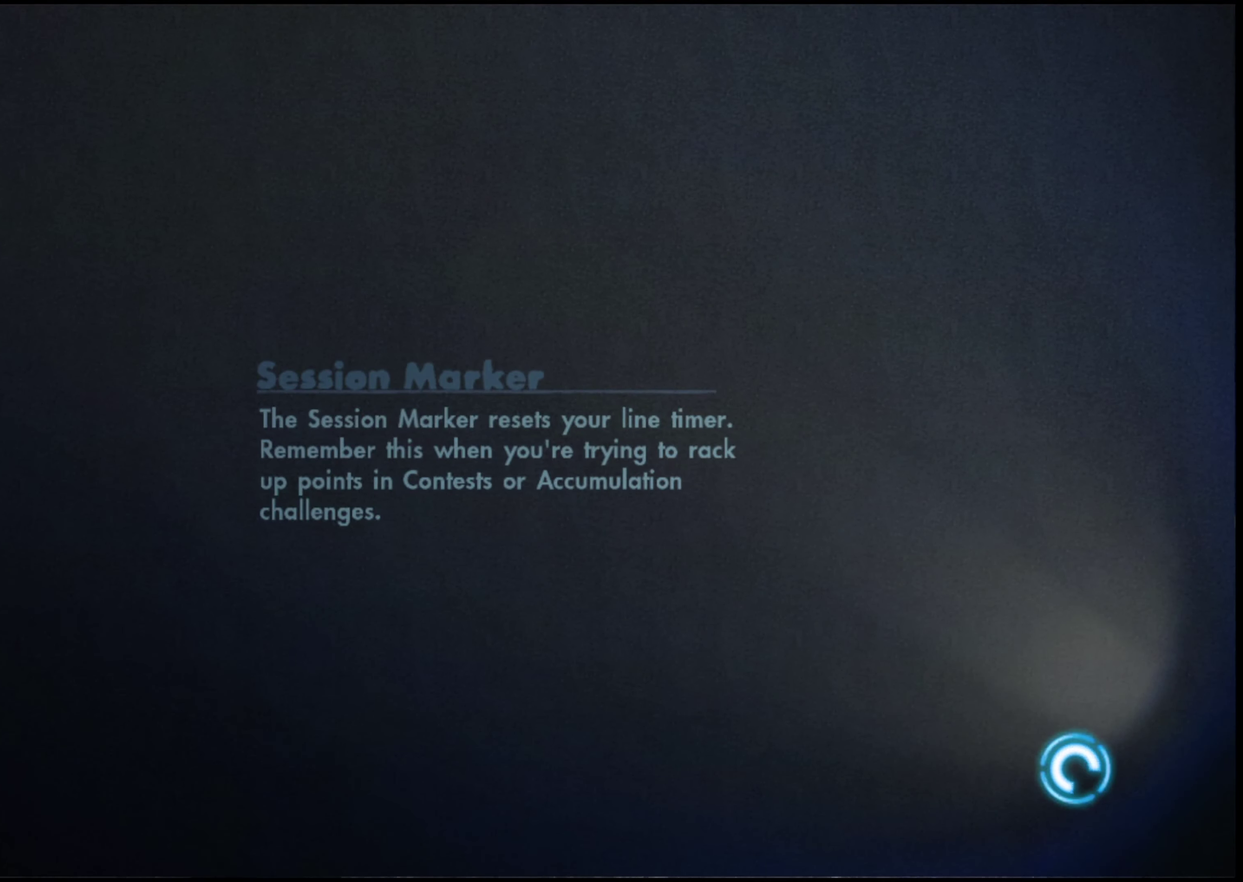
{"dt_ms": 600, "buttons": [], "left_stick": "center", "right_stick": "center", "events": []}
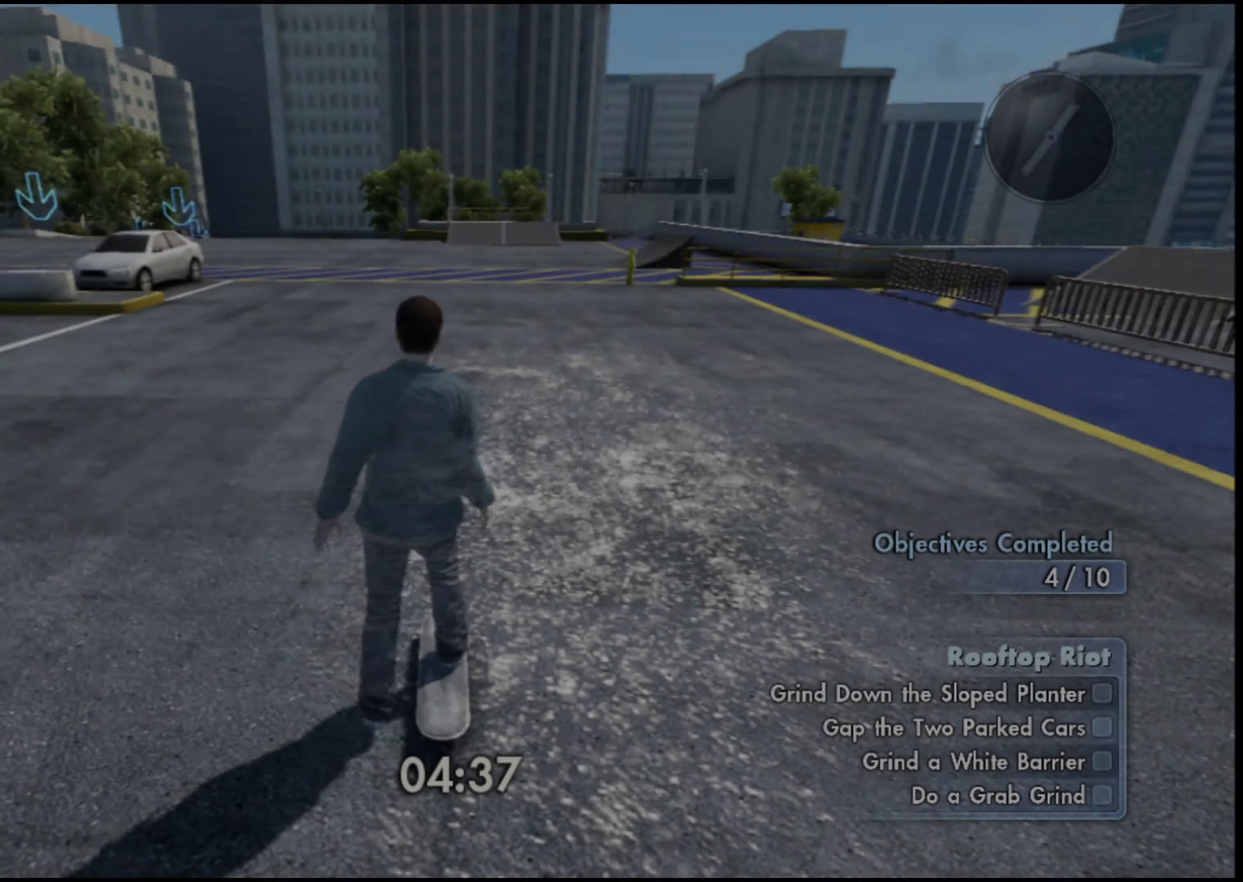
{"dt_ms": 401, "buttons": ["TRIANGLE"], "left_stick": "center", "right_stick": "center", "events": [[384, "TRIANGLE", "down"]]}
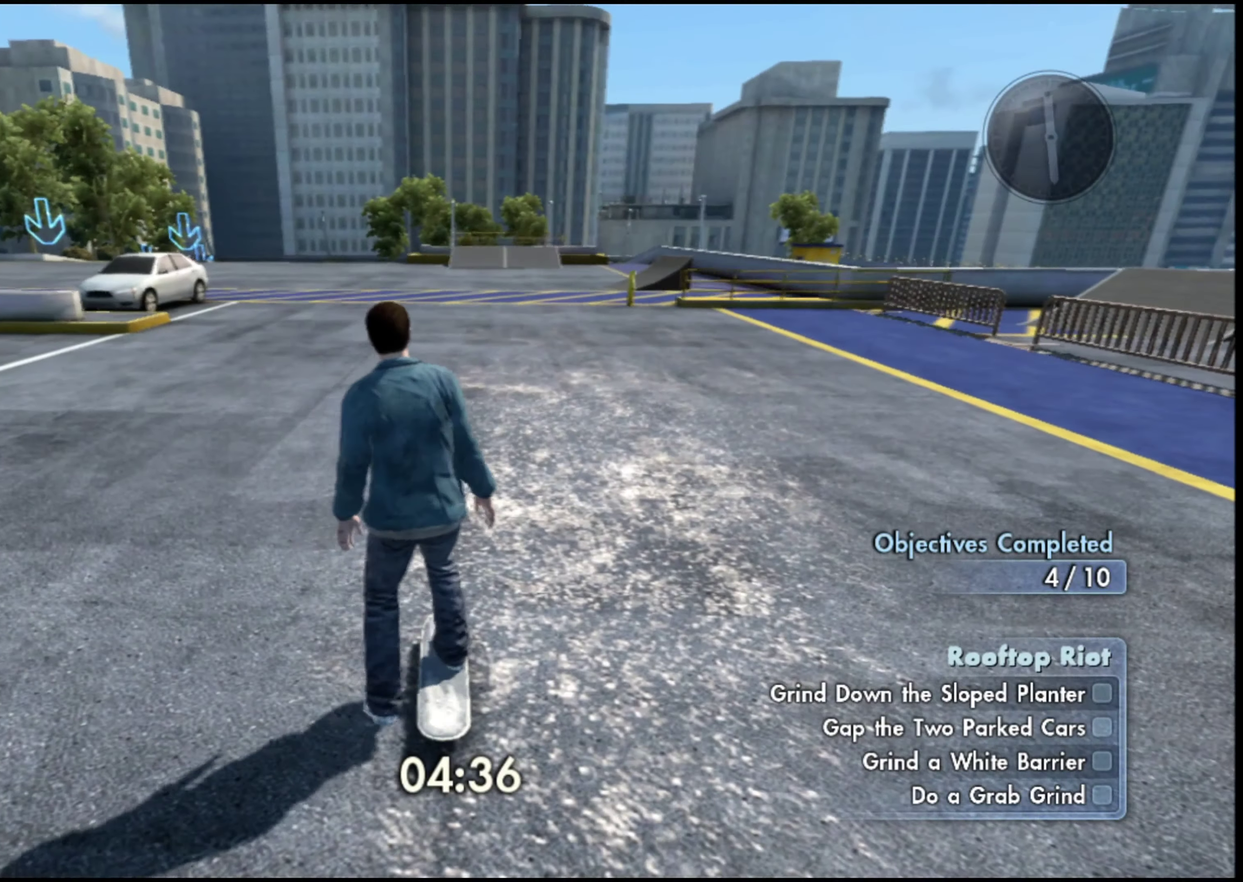
{"dt_ms": 600, "buttons": ["CROSS"], "left_stick": "up", "right_stick": "center", "events": [[150, "TRIANGLE", "up"], [150, "left_stick", "up"], [550, "CROSS", "down"]]}
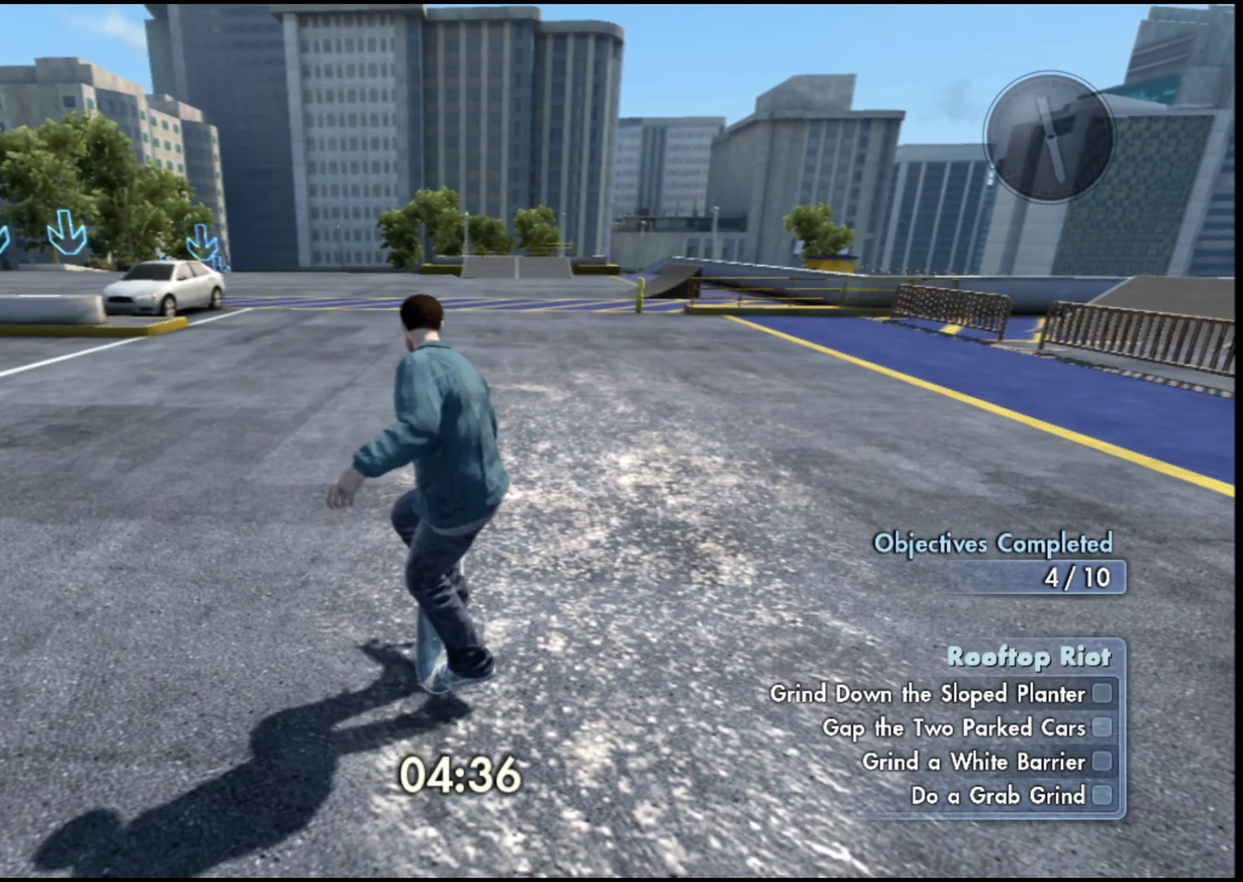
{"dt_ms": 400, "buttons": ["CROSS"], "left_stick": "up", "right_stick": "center", "events": []}
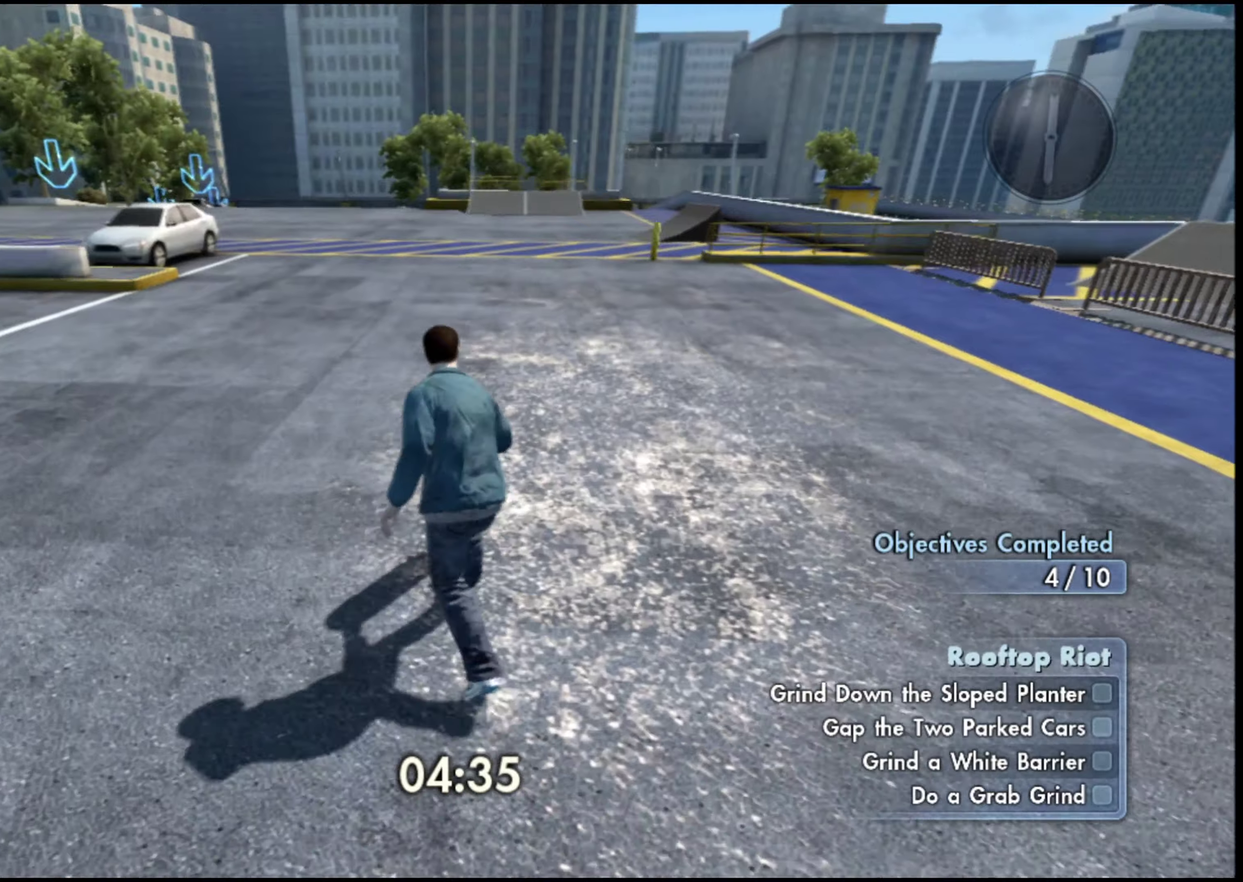
{"dt_ms": 601, "buttons": ["CROSS"], "left_stick": "up", "right_stick": "center", "events": [[267, "left_stick", "up-left"], [484, "left_stick", "up"]]}
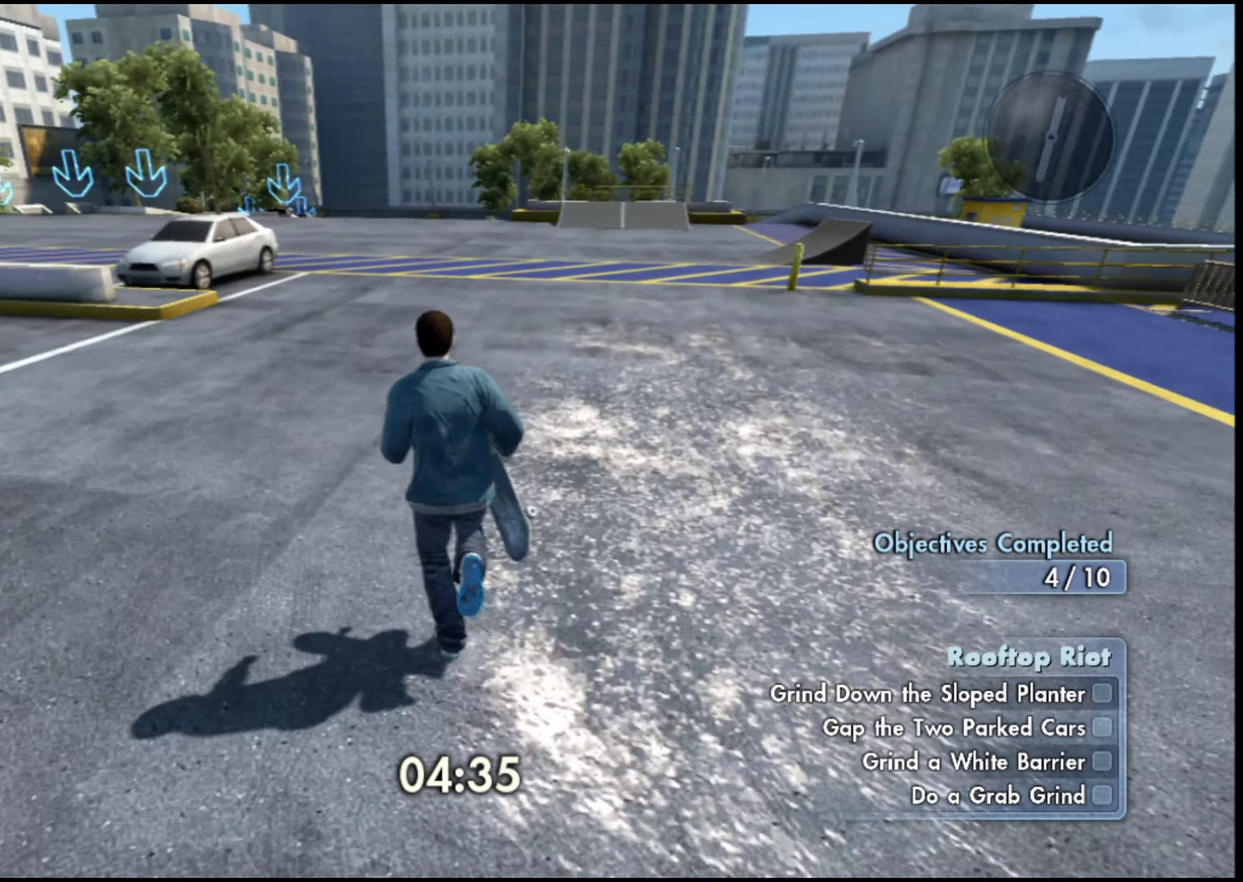
{"dt_ms": 400, "buttons": [], "left_stick": "center", "right_stick": "center", "events": [[183, "TRIANGLE", "down"], [233, "CROSS", "up"], [283, "left_stick", "center"], [333, "TRIANGLE", "up"]]}
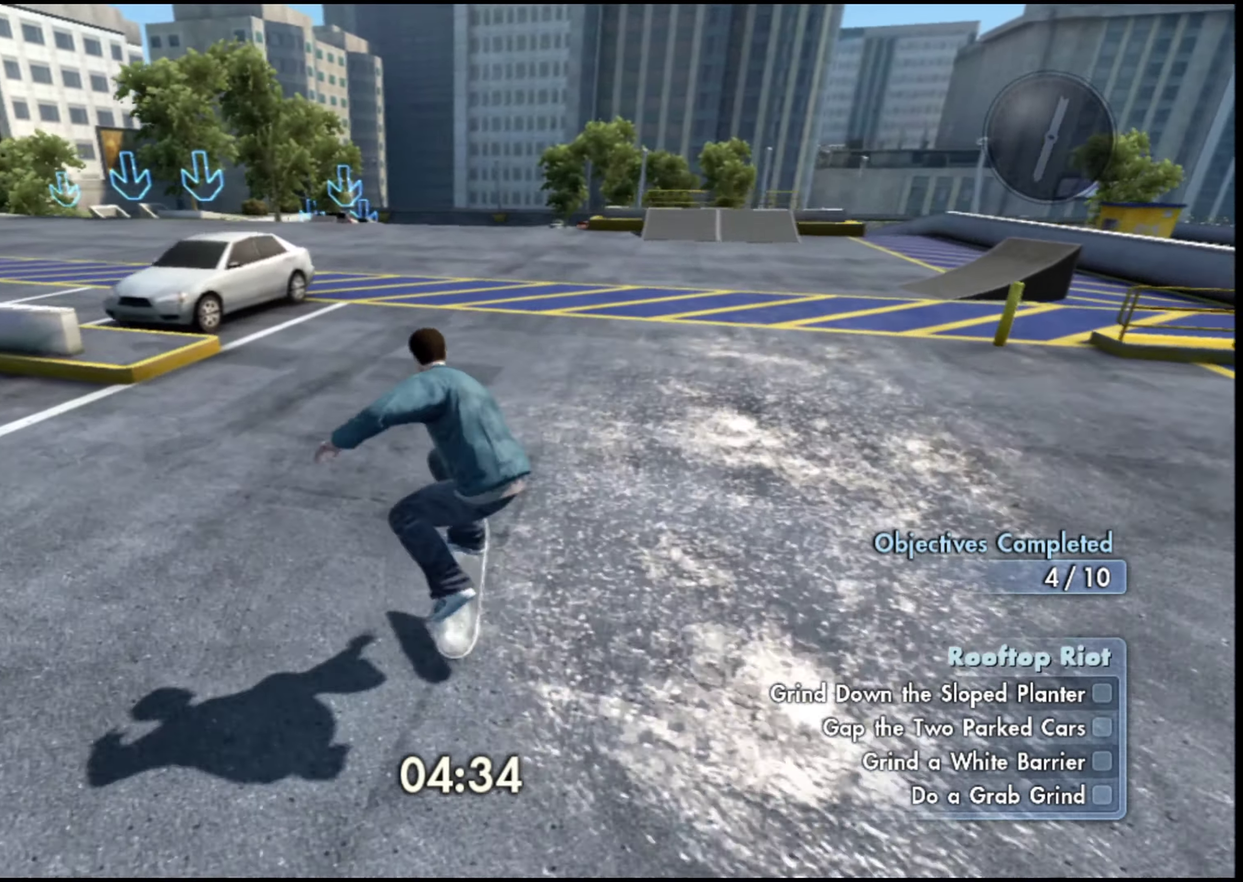
{"dt_ms": 501, "buttons": ["SQUARE"], "left_stick": "center", "right_stick": "center", "events": [[384, "SQUARE", "down"]]}
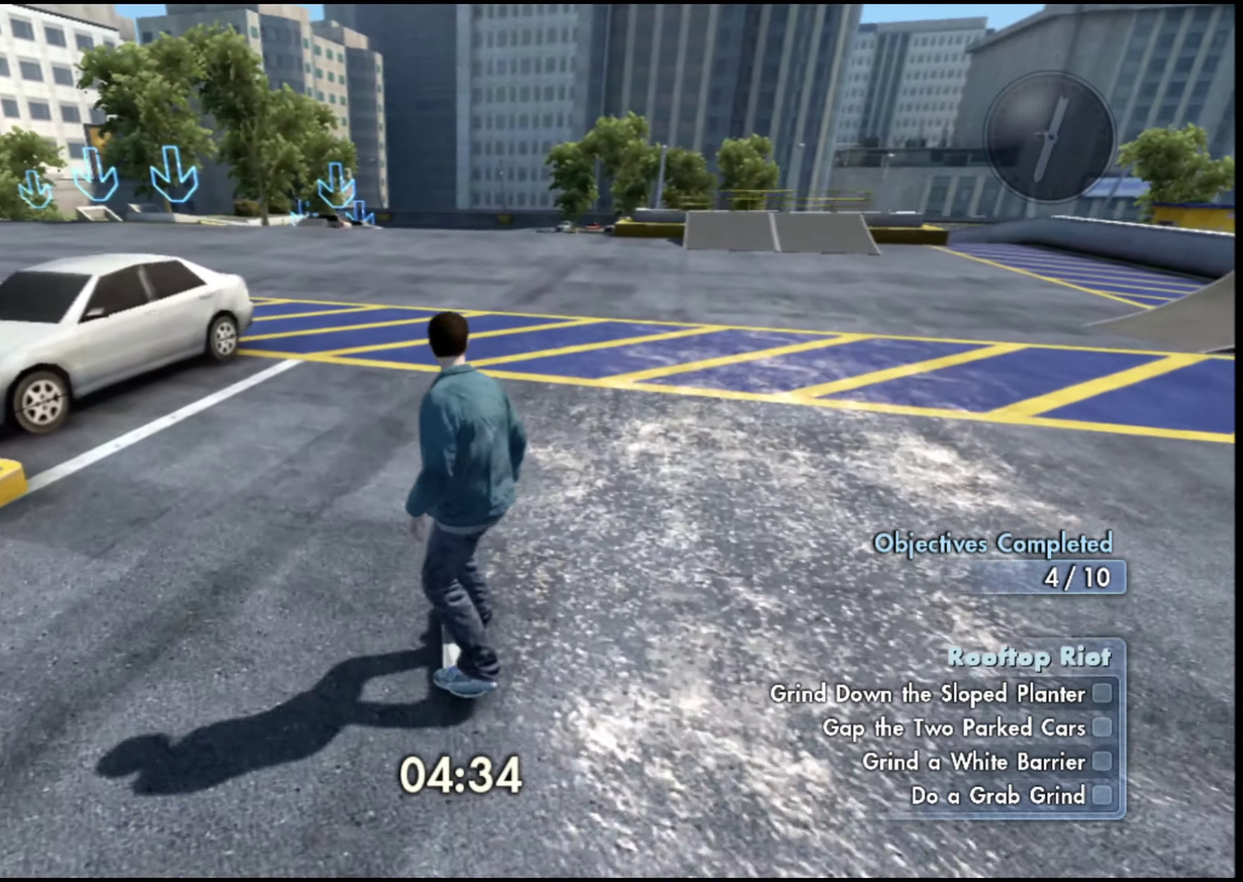
{"dt_ms": 500, "buttons": ["SQUARE"], "left_stick": "center", "right_stick": "center", "events": [[133, "left_stick", "left"], [400, "left_stick", "center"]]}
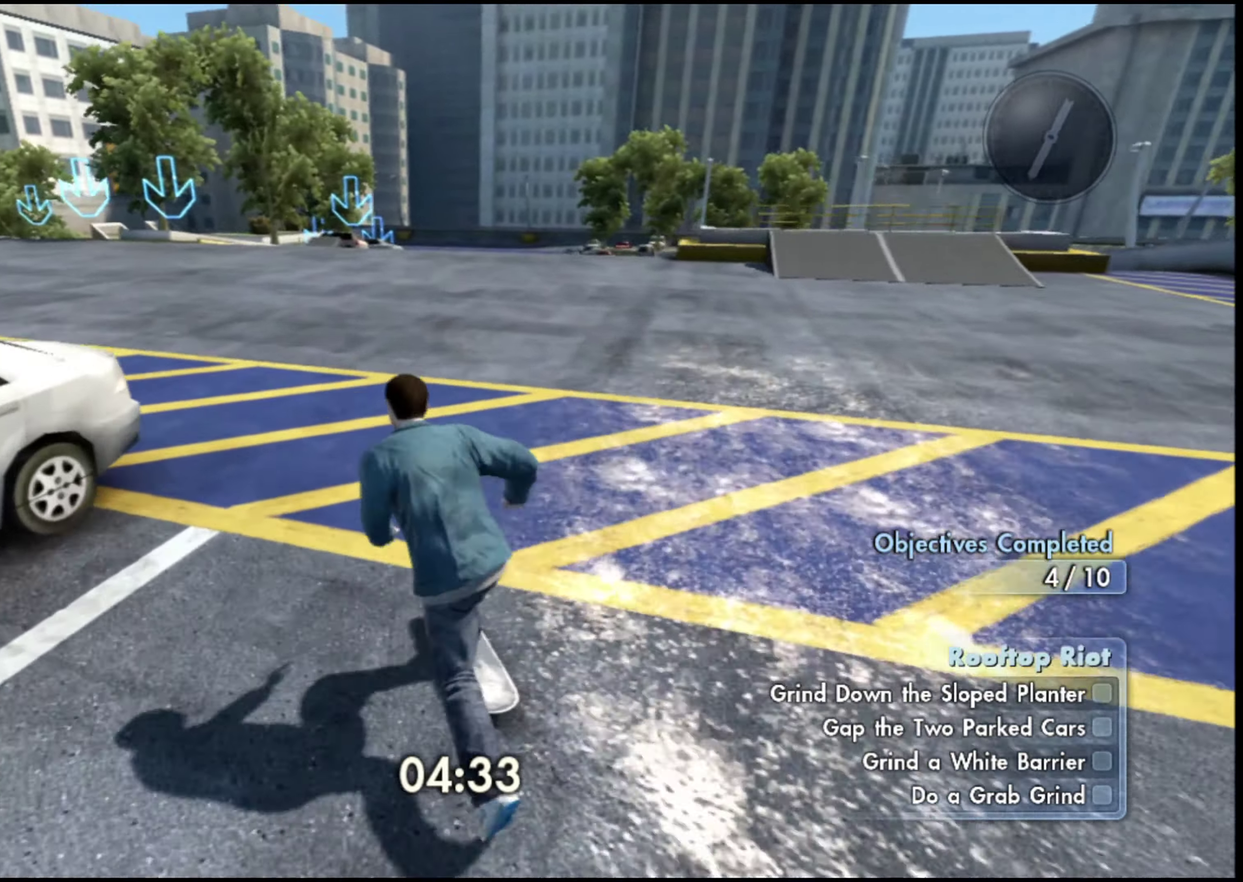
{"dt_ms": 501, "buttons": ["SQUARE"], "left_stick": "center", "right_stick": "center", "events": [[150, "left_stick", "left"], [350, "left_stick", "center"]]}
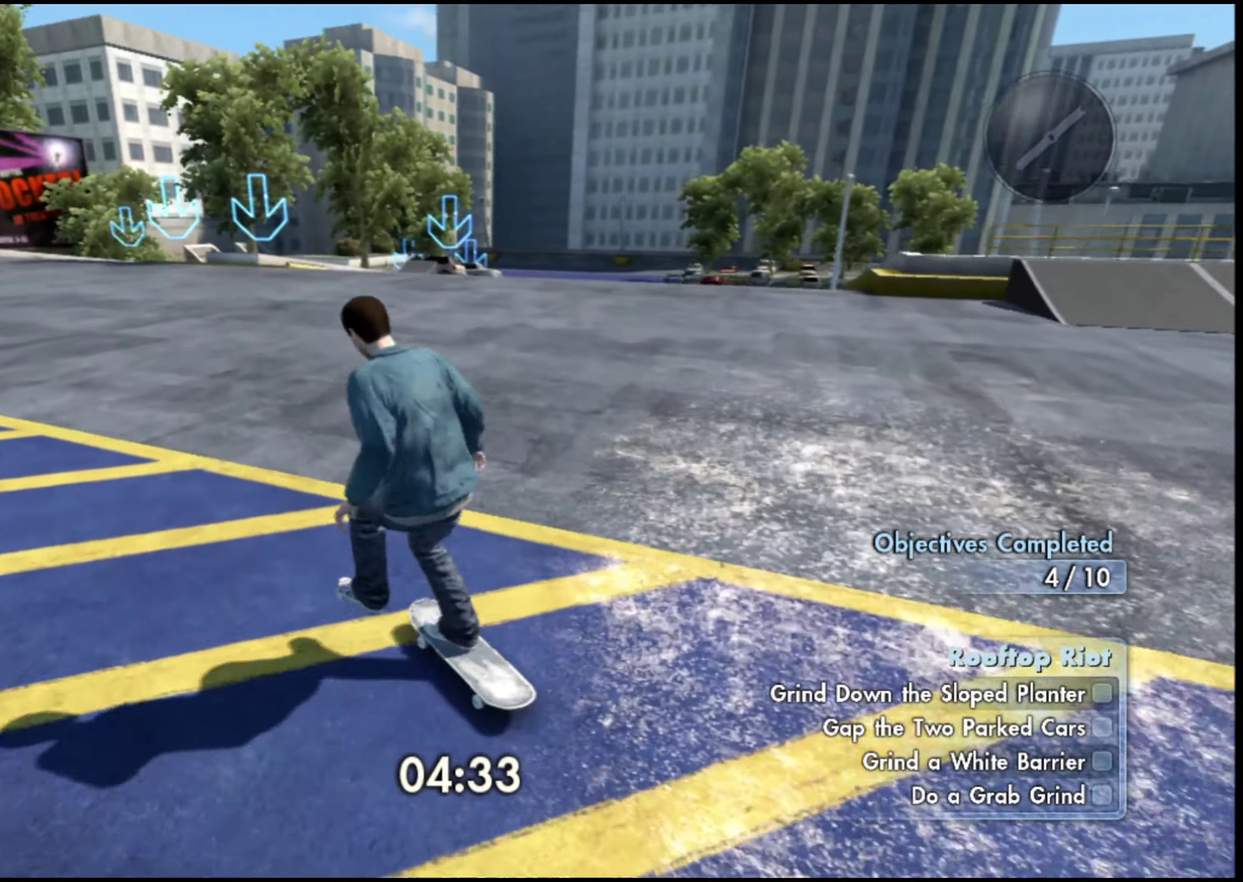
{"dt_ms": 500, "buttons": ["SQUARE", "L1", "DPAD_DOWN"], "left_stick": "center", "right_stick": "center", "events": [[200, "DPAD_DOWN", "down"], [200, "L1", "down"]]}
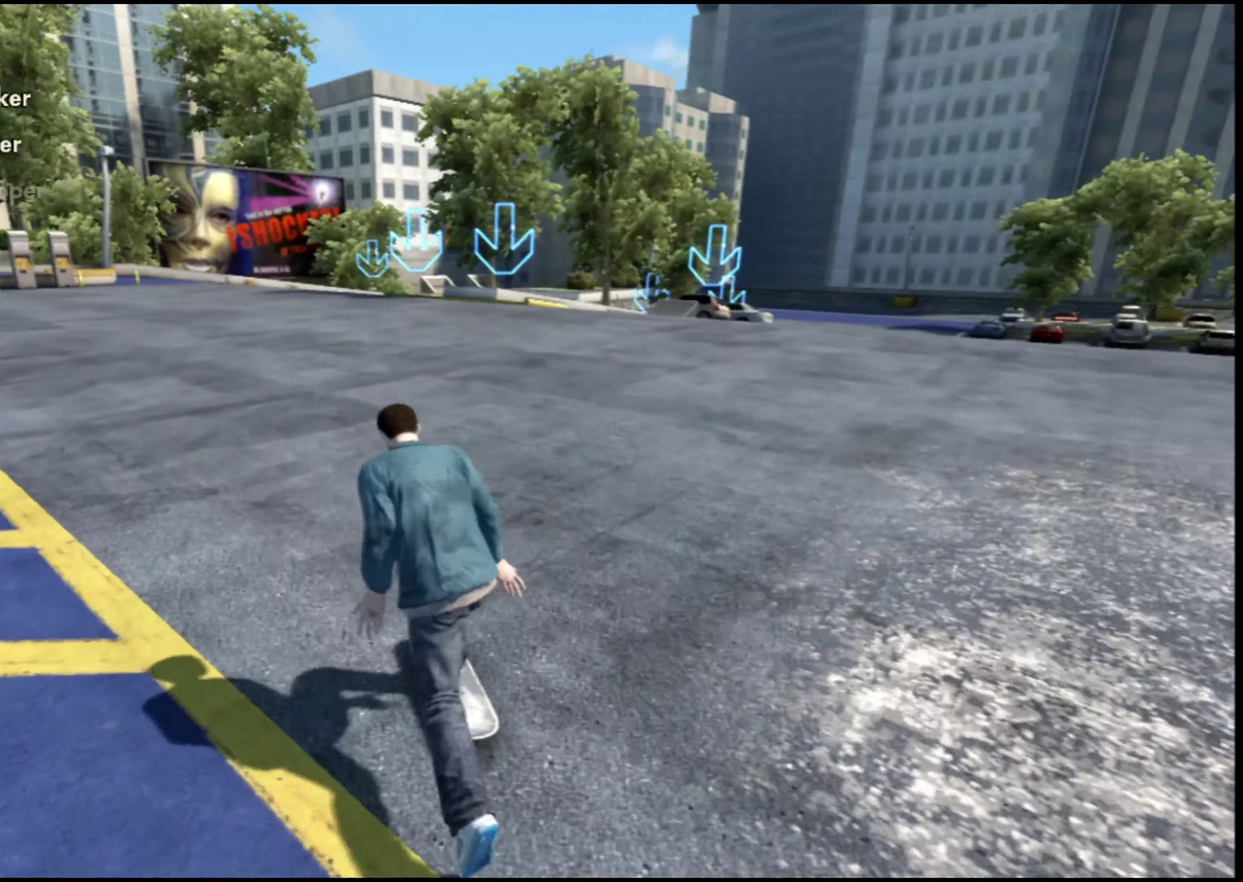
{"dt_ms": 501, "buttons": ["SQUARE"], "left_stick": "right", "right_stick": "center", "events": [[317, "DPAD_DOWN", "up"], [384, "L1", "up"], [484, "left_stick", "right"]]}
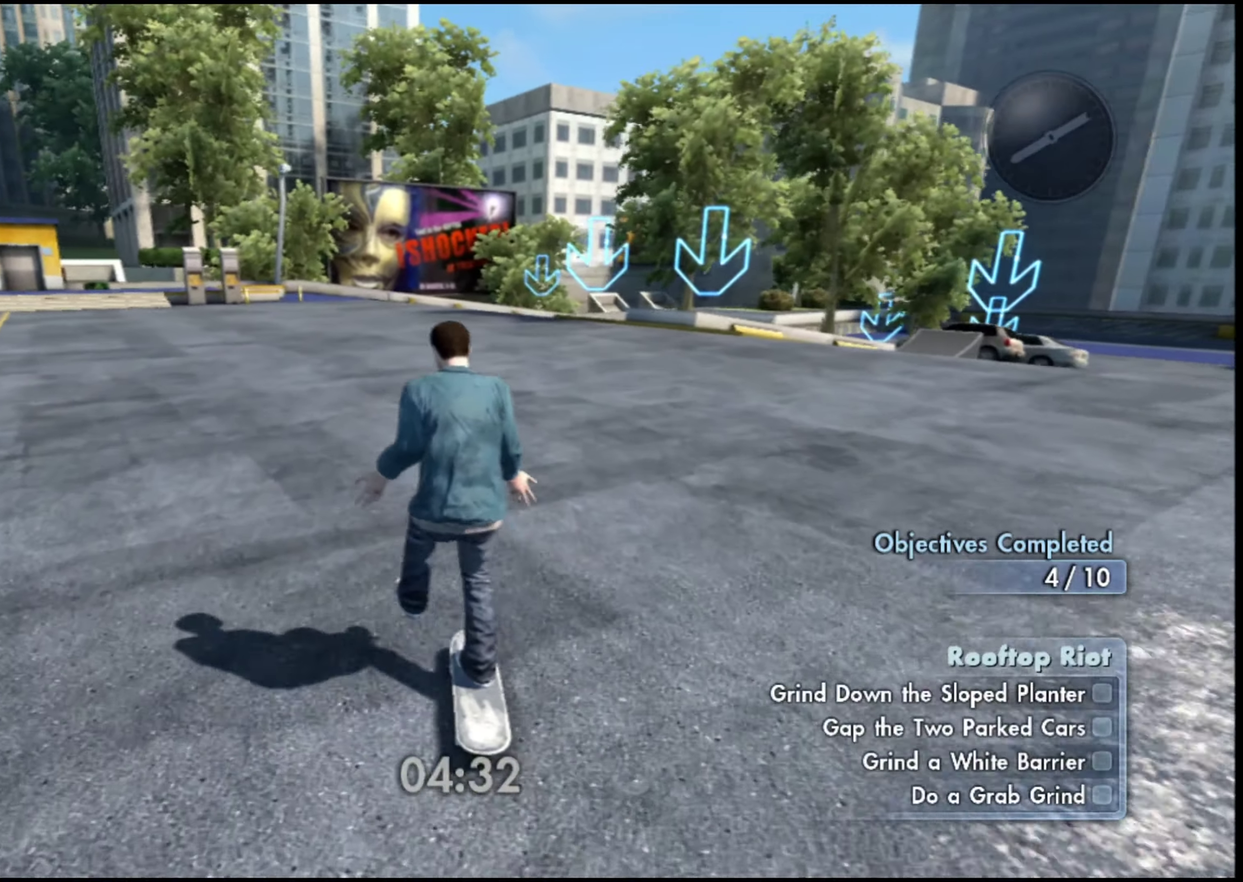
{"dt_ms": 500, "buttons": ["SQUARE"], "left_stick": "right", "right_stick": "center", "events": []}
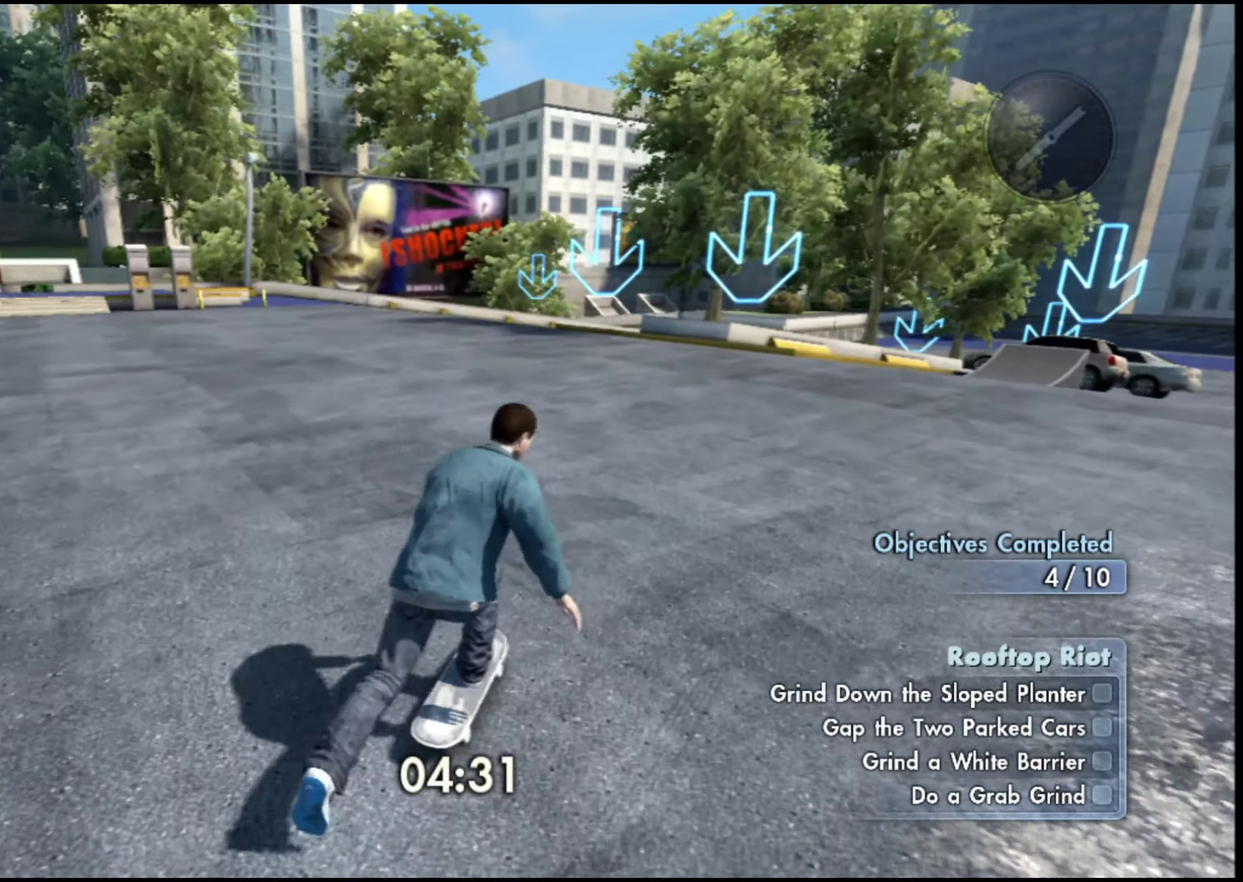
{"dt_ms": 401, "buttons": [], "left_stick": "center", "right_stick": "center", "events": [[33, "left_stick", "center"], [234, "SQUARE", "up"]]}
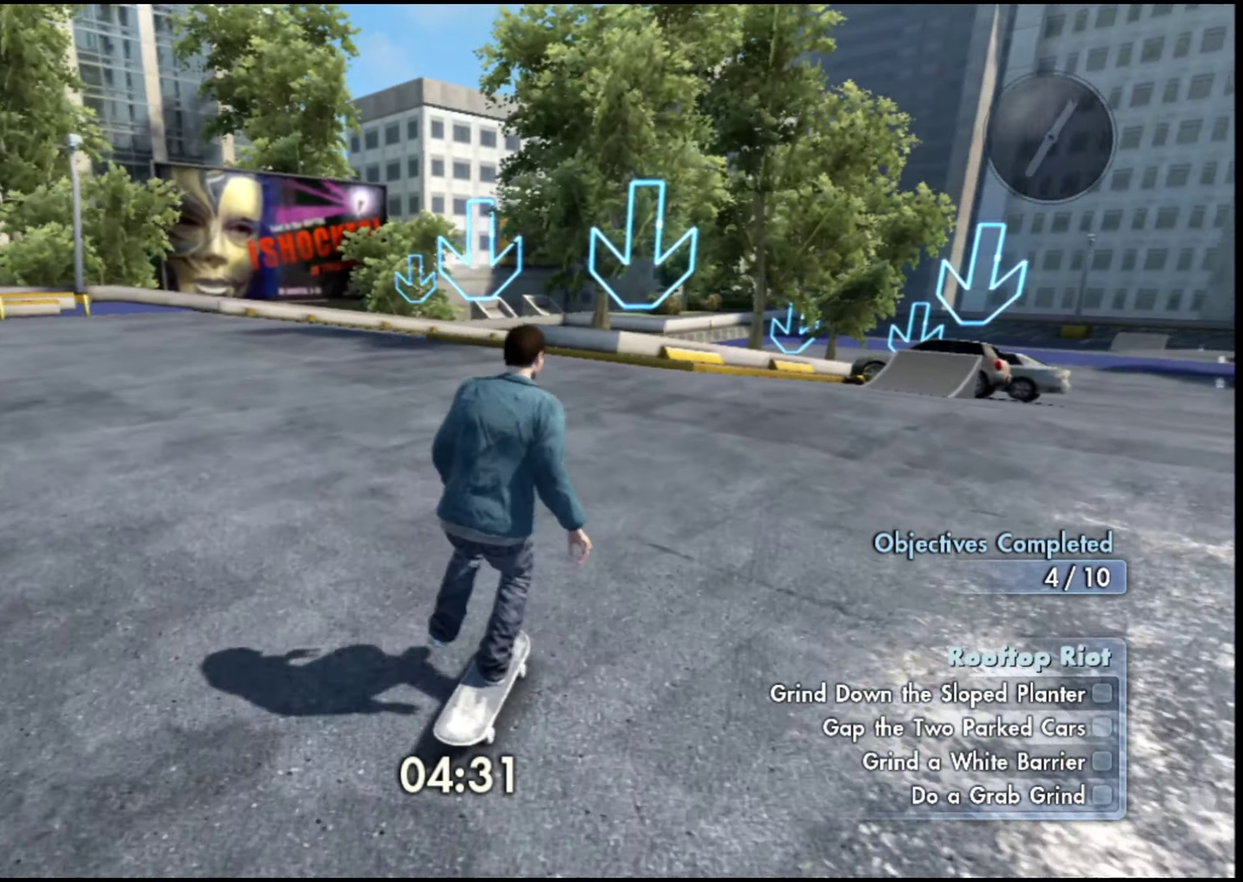
{"dt_ms": 600, "buttons": [], "left_stick": "center", "right_stick": "center", "events": [[250, "left_stick", "right"], [600, "left_stick", "center"]]}
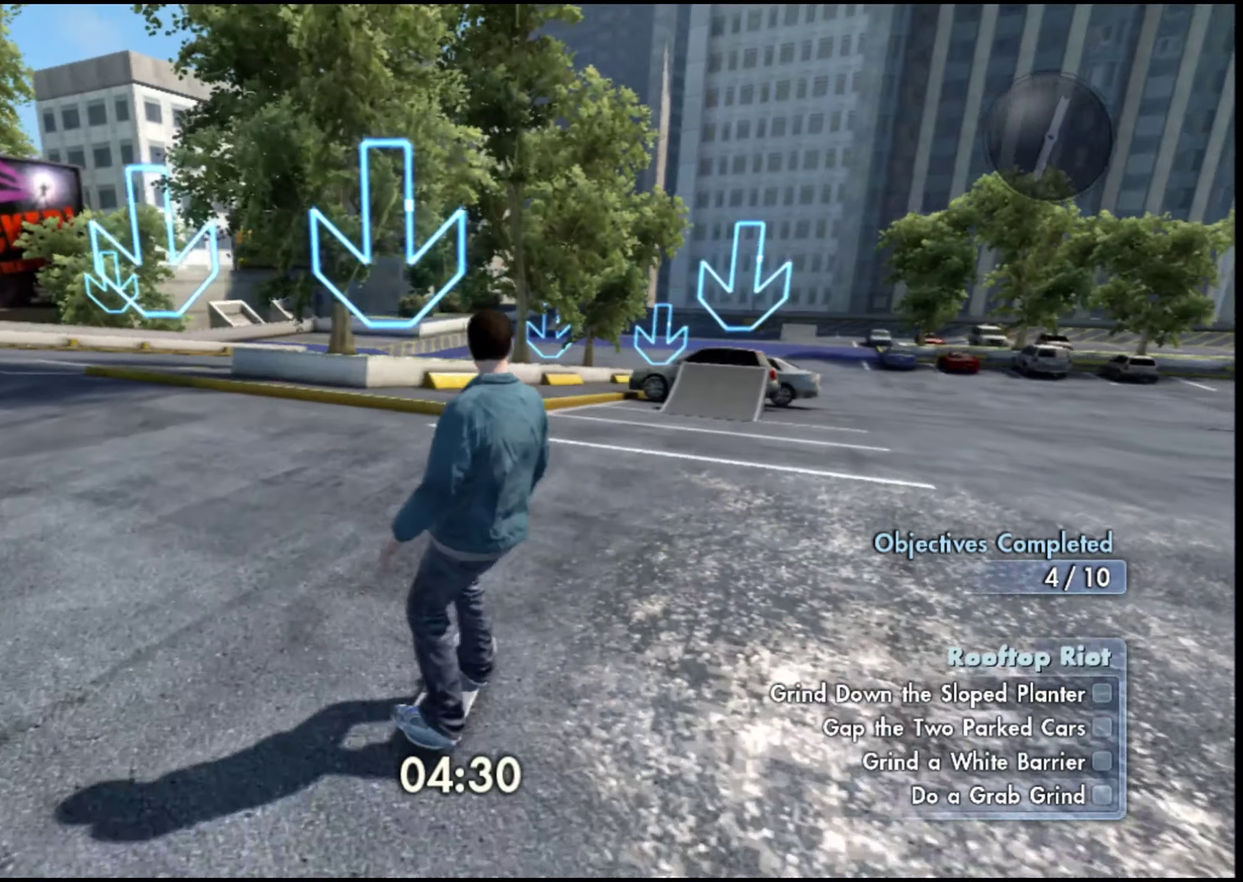
{"dt_ms": 401, "buttons": [], "left_stick": "center", "right_stick": "center", "events": []}
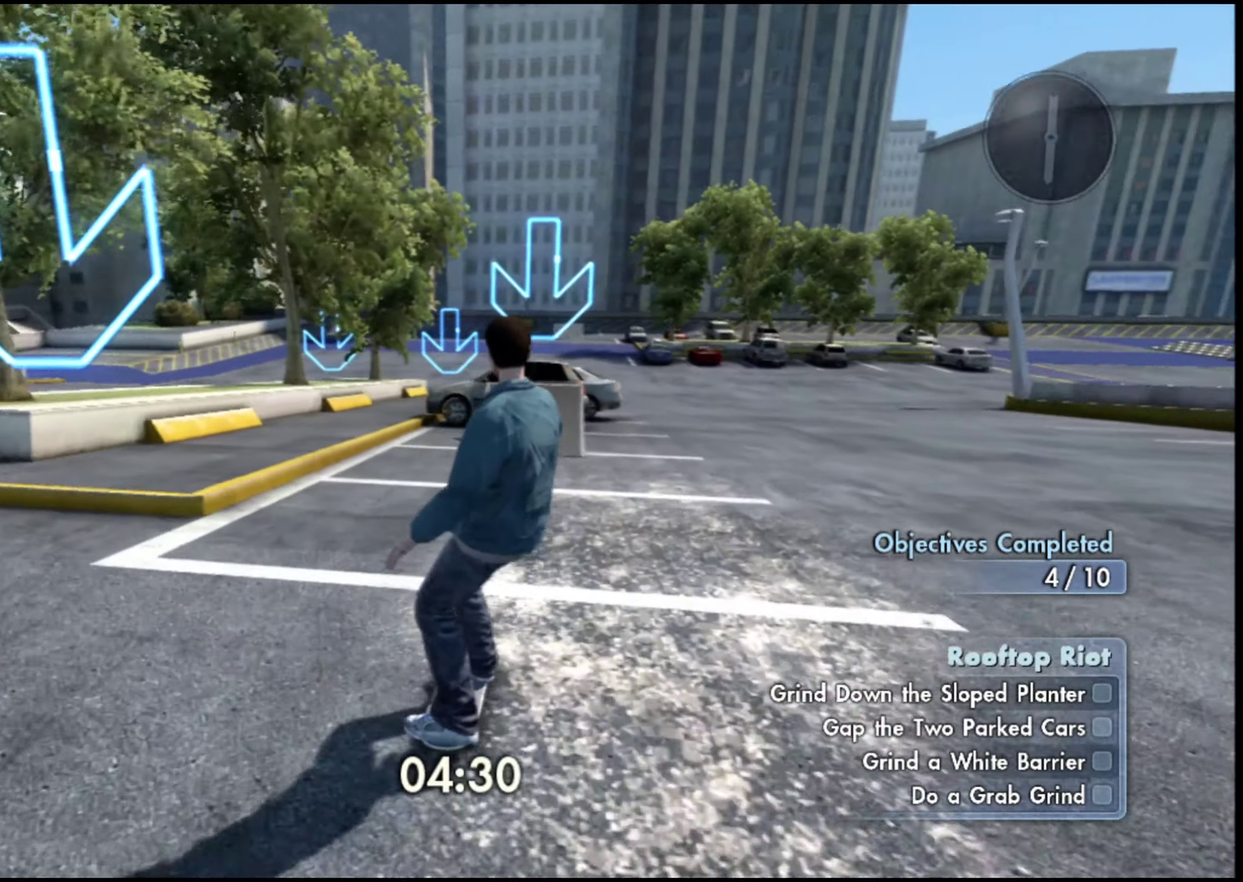
{"dt_ms": 584, "buttons": [], "left_stick": "center", "right_stick": "left", "events": [[417, "right_stick", "left"]]}
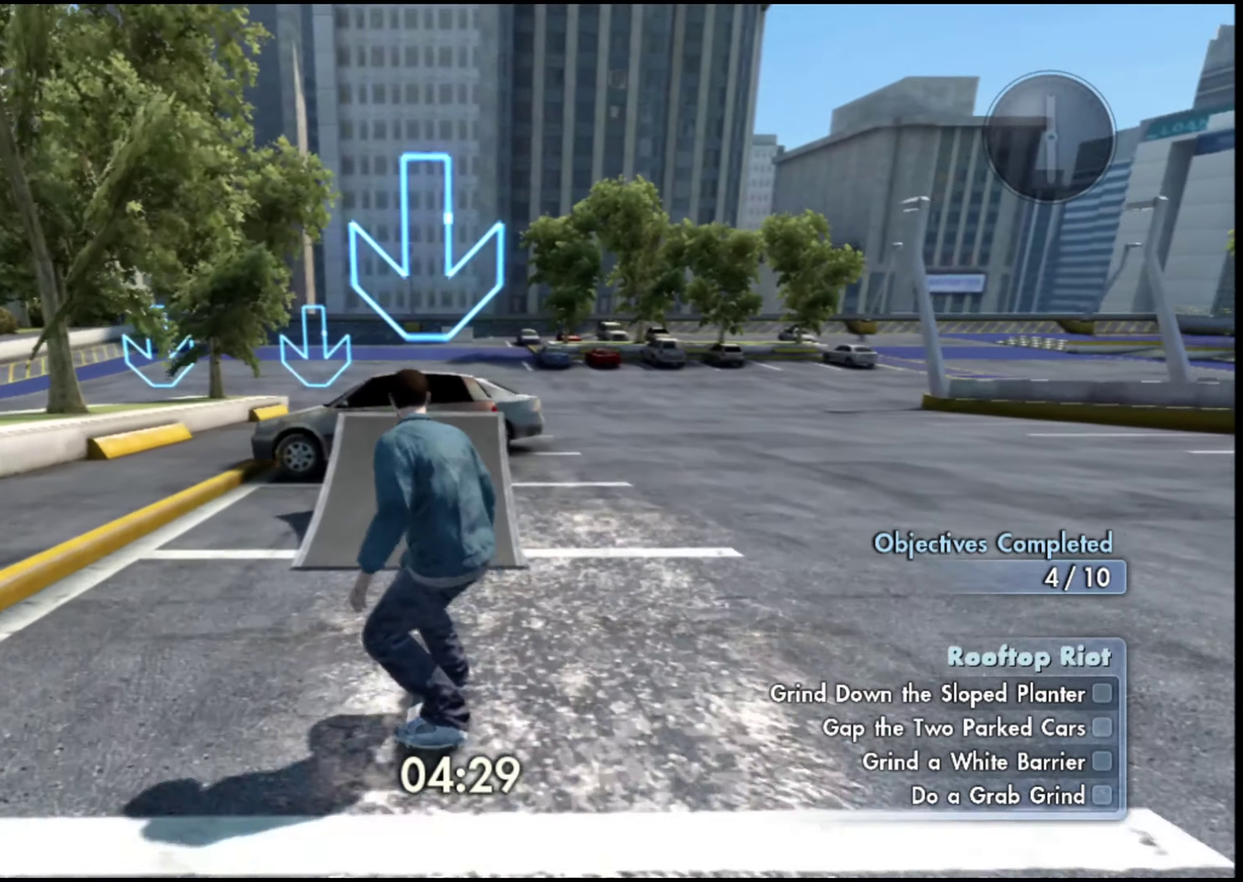
{"dt_ms": 300, "buttons": [], "left_stick": "center", "right_stick": "up-right"}